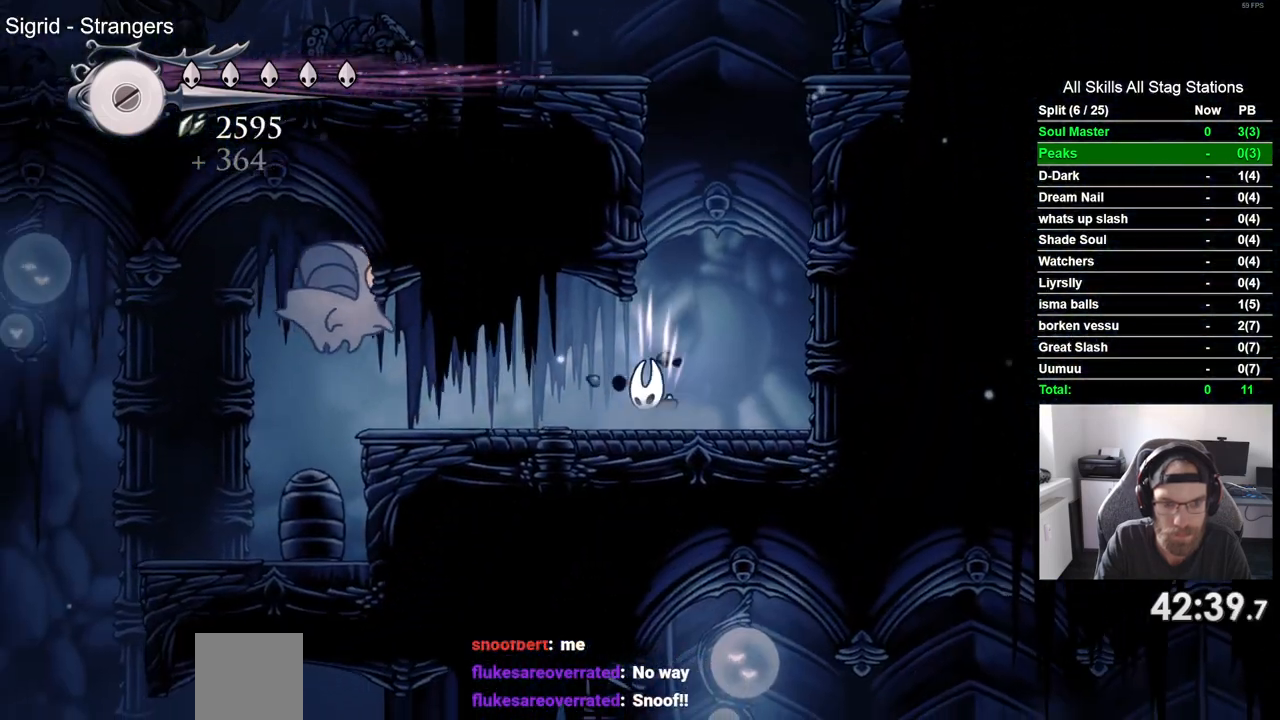
Gameplay with a controller (PlayStation layout); each line is a JSON object with the inputs held at the frame after it (dt_ms = milliseconds from this image to that frame). "events" lists button and stick changes between this image and that frame as [ms after this image, input, new state], when the widget could be followed in between.
{"dt_ms": 500, "buttons": [], "left_stick": "center", "right_stick": "center", "events": []}
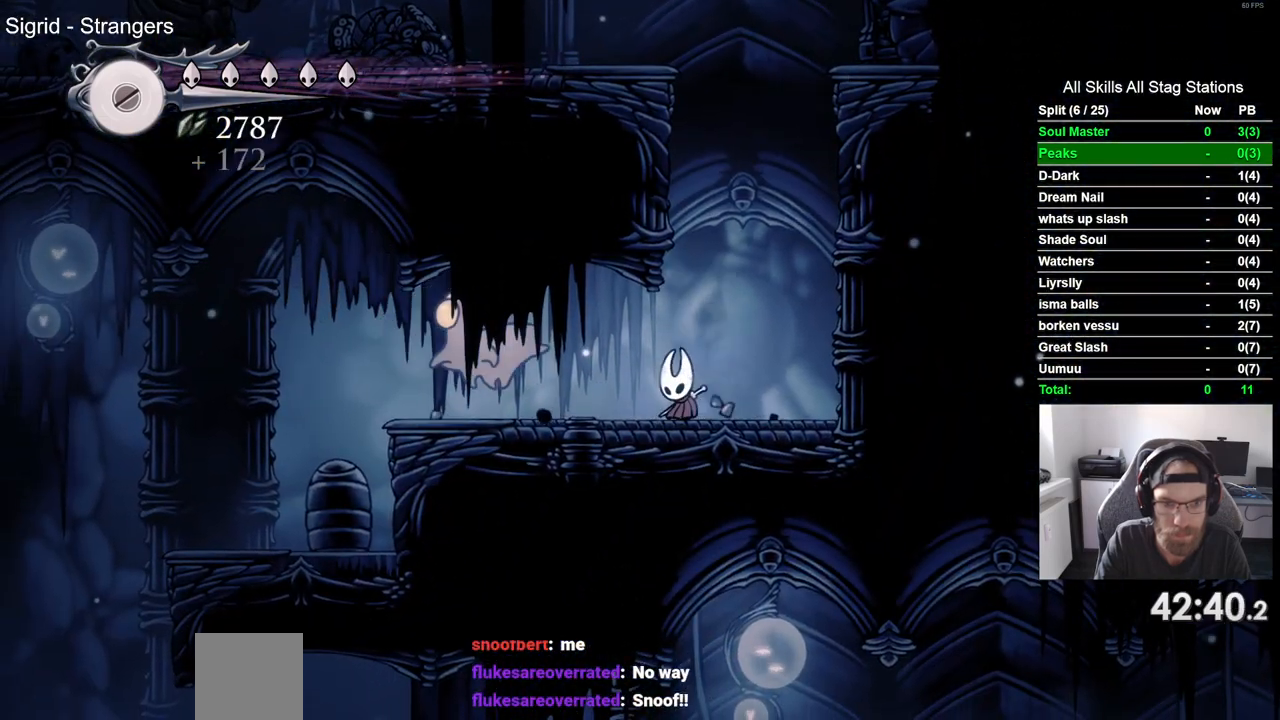
{"dt_ms": 500, "buttons": ["DPAD_LEFT"], "left_stick": "center", "right_stick": "center", "events": [[83, "SQUARE", "down"], [233, "SQUARE", "up"], [483, "DPAD_LEFT", "down"]]}
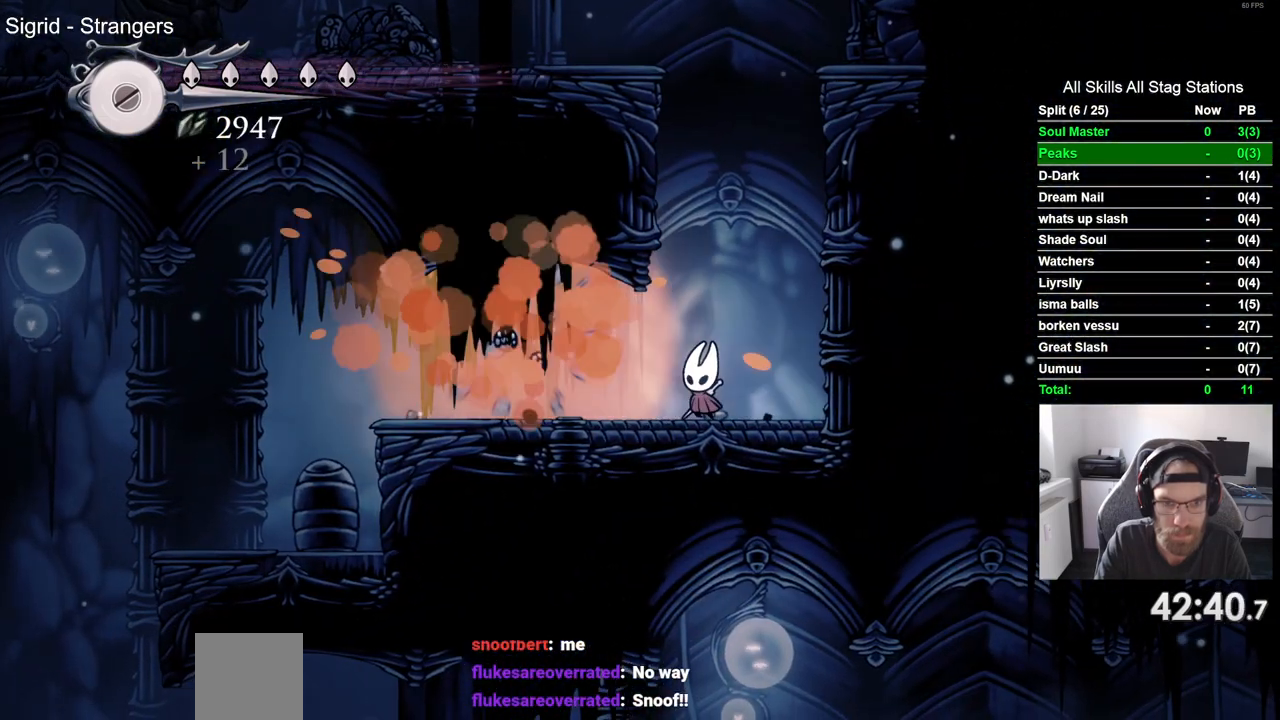
{"dt_ms": 500, "buttons": ["DPAD_LEFT"], "left_stick": "center", "right_stick": "center", "events": [[100, "R2", "down"], [317, "R2", "up"]]}
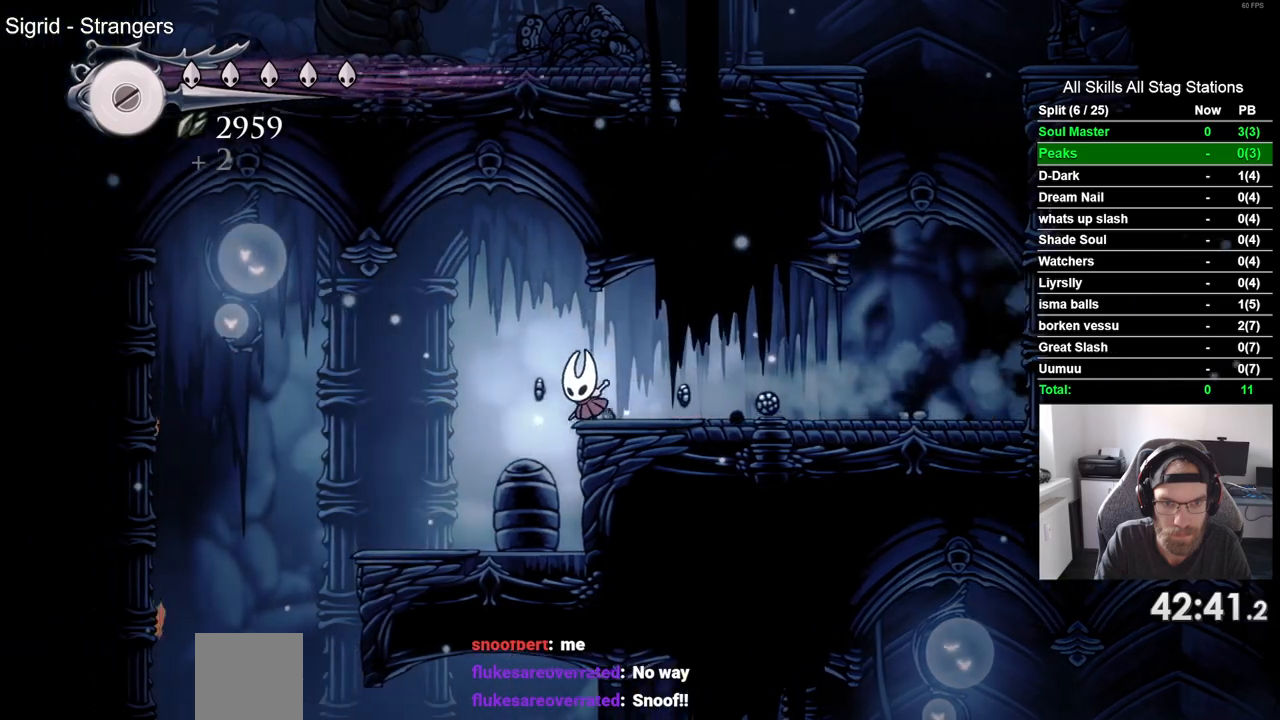
{"dt_ms": 500, "buttons": ["DPAD_LEFT"], "left_stick": "center", "right_stick": "center", "events": []}
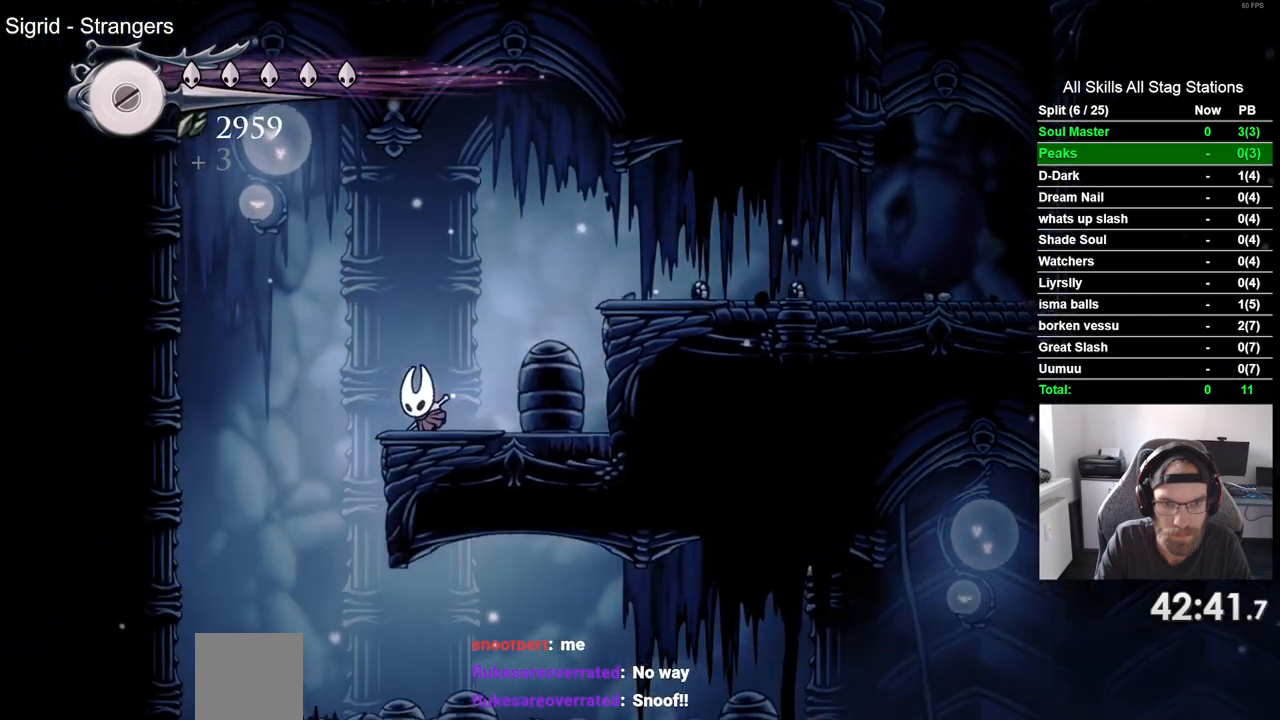
{"dt_ms": 1000, "buttons": ["DPAD_RIGHT"], "left_stick": "center", "right_stick": "center"}
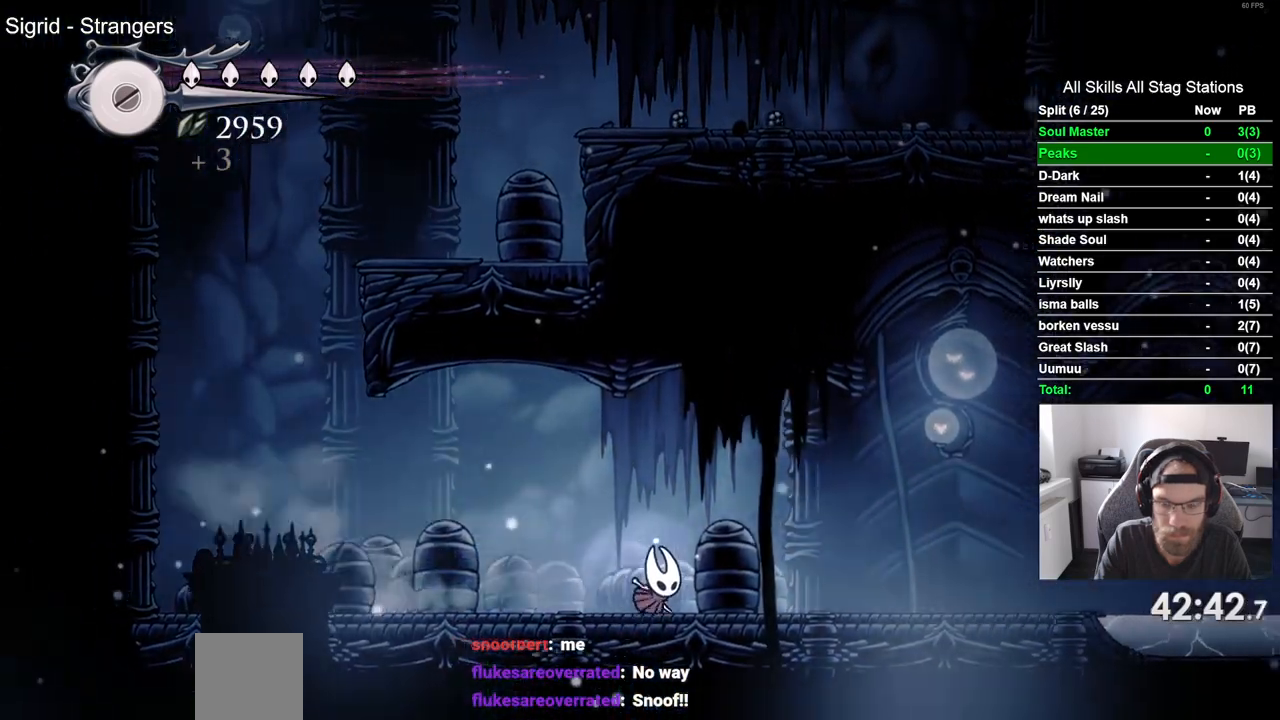
{"dt_ms": 500, "buttons": ["R2", "DPAD_RIGHT"], "left_stick": "center", "right_stick": "center", "events": [[333, "R2", "down"]]}
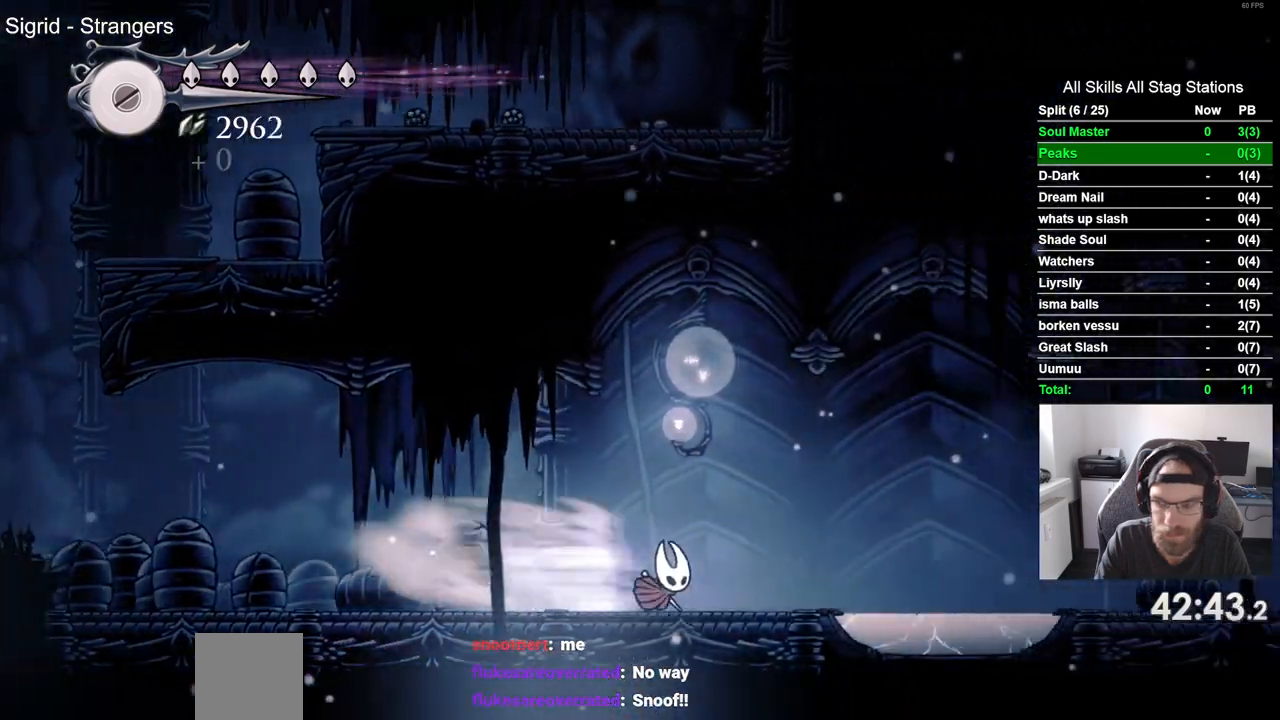
{"dt_ms": 500, "buttons": ["DPAD_DOWN"], "left_stick": "center", "right_stick": "center", "events": [[33, "R2", "up"], [417, "DPAD_DOWN", "down"], [433, "DPAD_RIGHT", "up"]]}
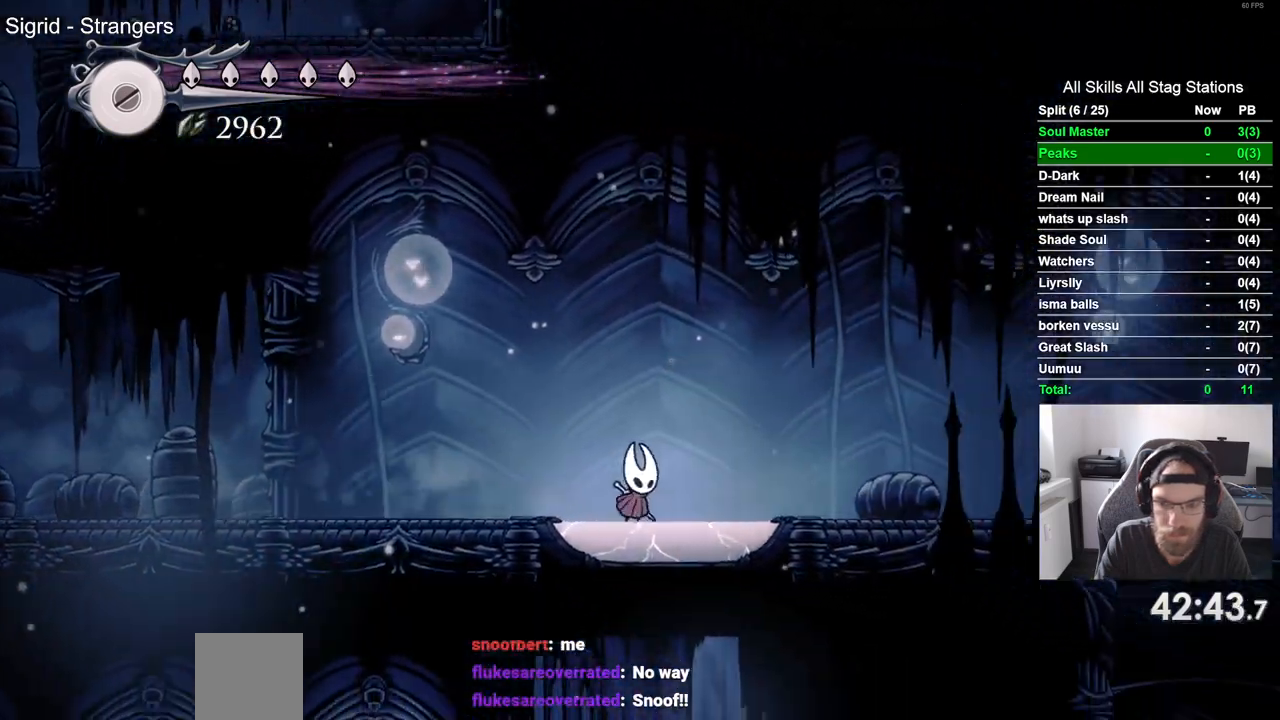
{"dt_ms": 500, "buttons": [], "left_stick": "center", "right_stick": "center"}
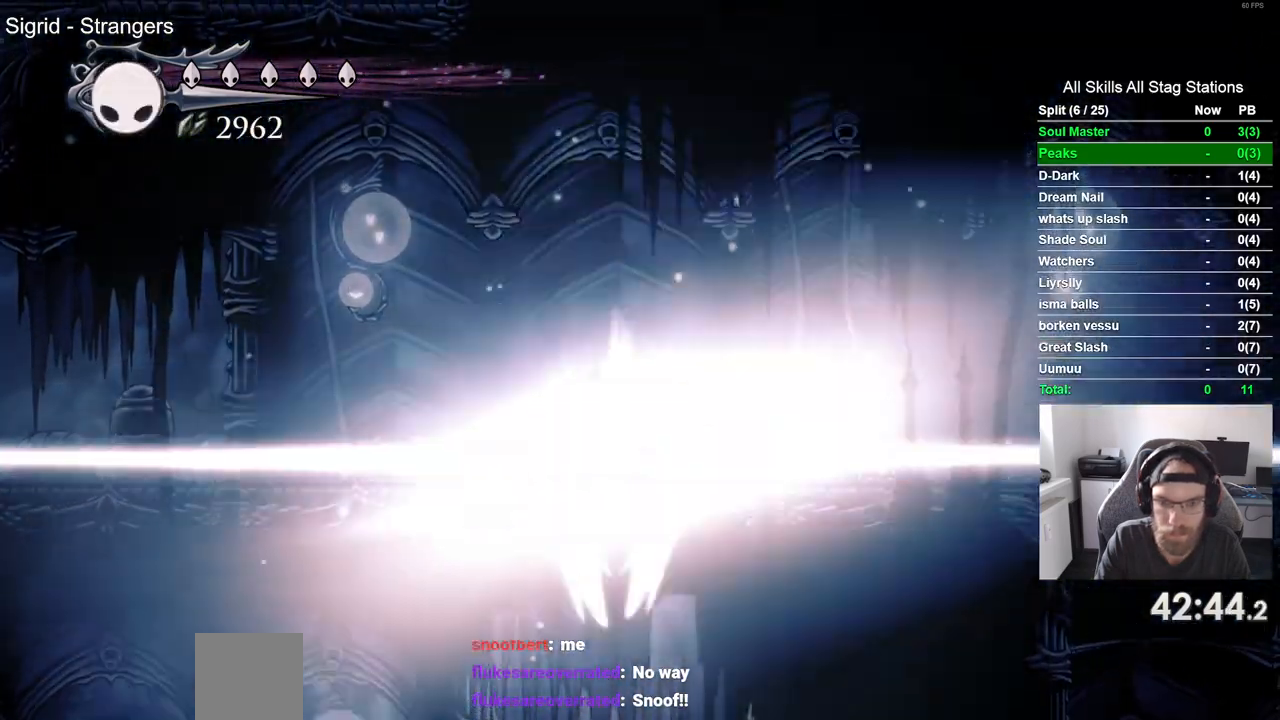
{"dt_ms": 500, "buttons": [], "left_stick": "center", "right_stick": "center", "events": []}
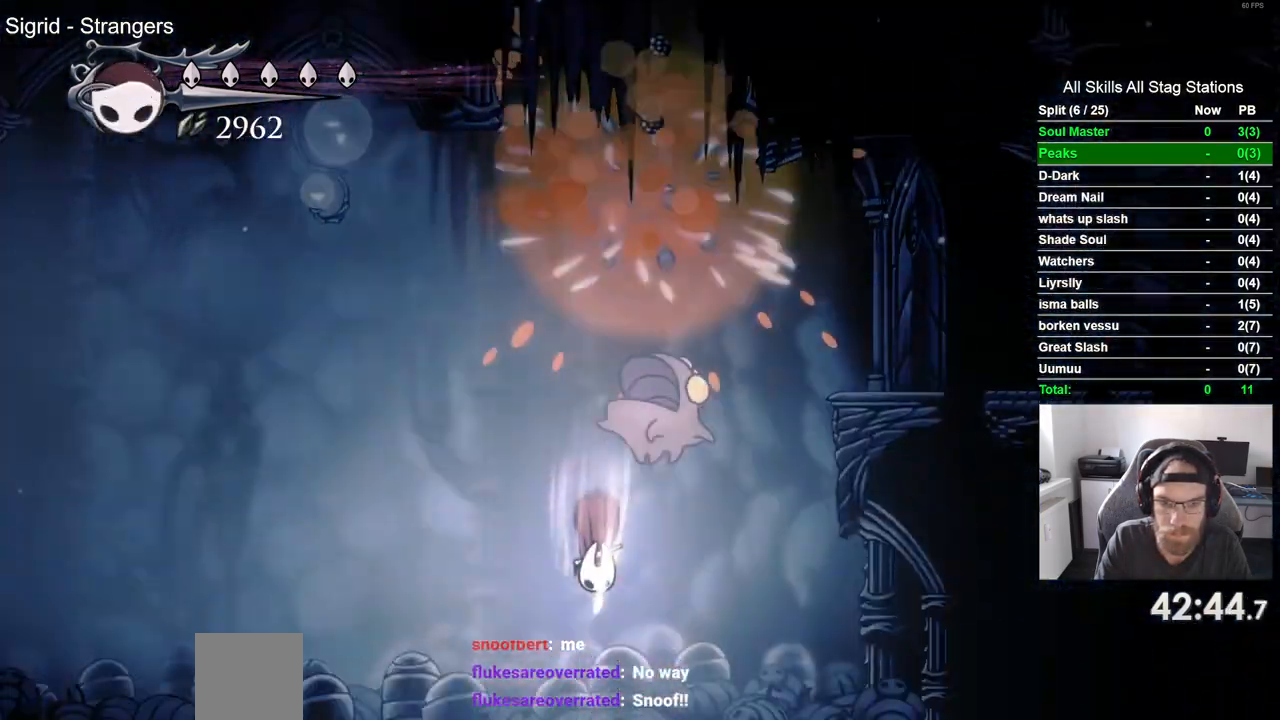
{"dt_ms": 500, "buttons": [], "left_stick": "center", "right_stick": "center", "events": []}
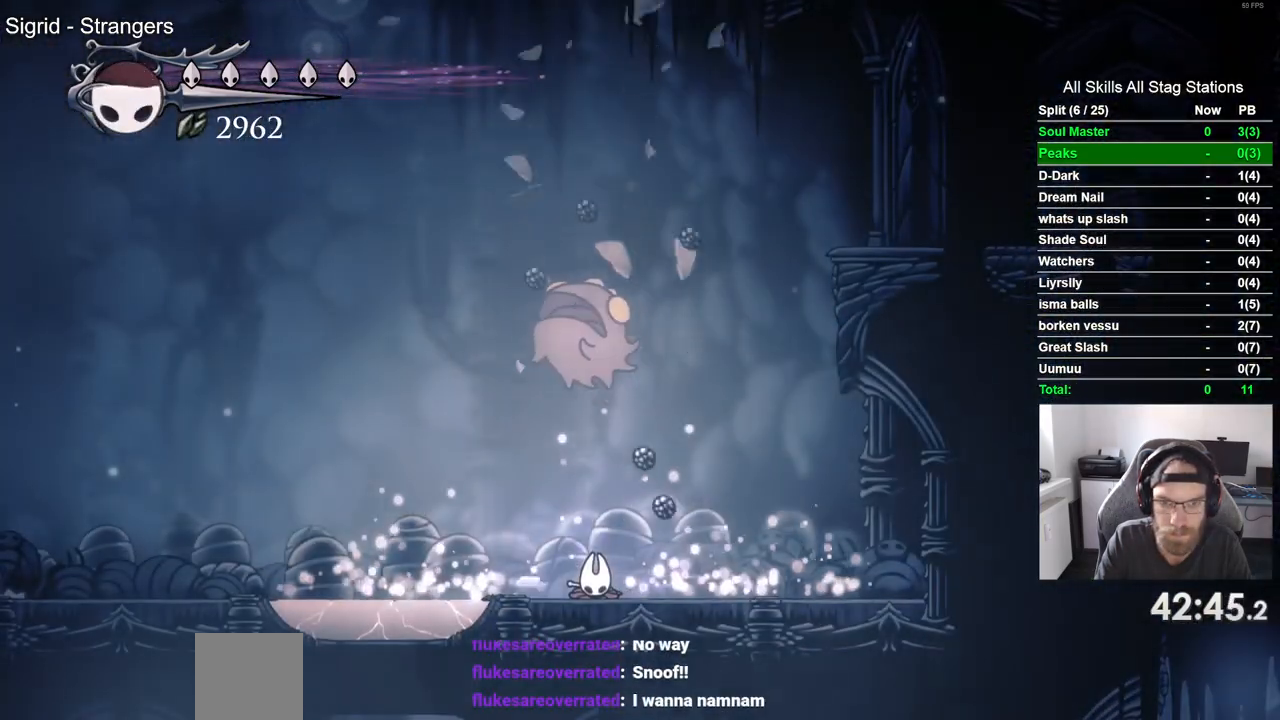
{"dt_ms": 500, "buttons": ["DPAD_UP"], "left_stick": "center", "right_stick": "center", "events": [[217, "DPAD_UP", "down"], [317, "SQUARE", "down"], [450, "SQUARE", "up"]]}
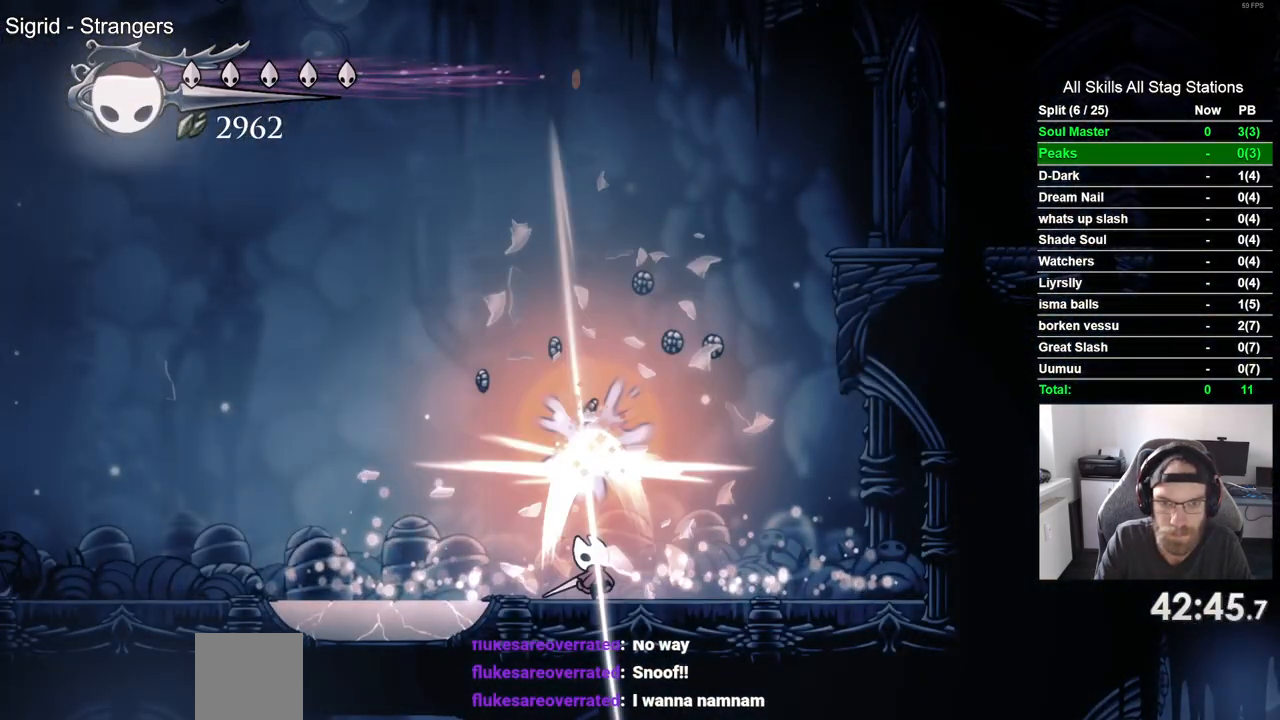
{"dt_ms": 500, "buttons": ["DPAD_LEFT"], "left_stick": "center", "right_stick": "center", "events": [[83, "DPAD_UP", "up"], [217, "DPAD_LEFT", "down"]]}
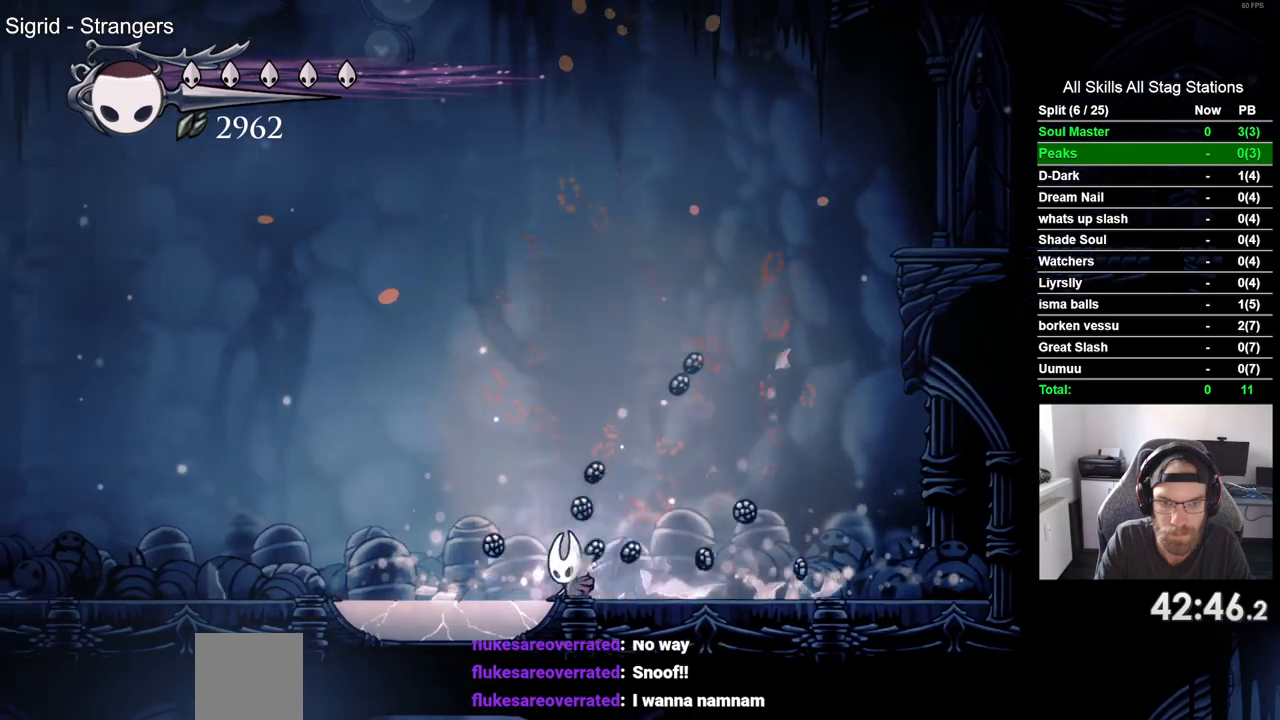
{"dt_ms": 500, "buttons": ["CROSS", "CIRCLE", "DPAD_DOWN", "DPAD_LEFT"], "left_stick": "center", "right_stick": "center", "events": [[367, "DPAD_DOWN", "down"], [417, "CIRCLE", "down"], [417, "CROSS", "down"]]}
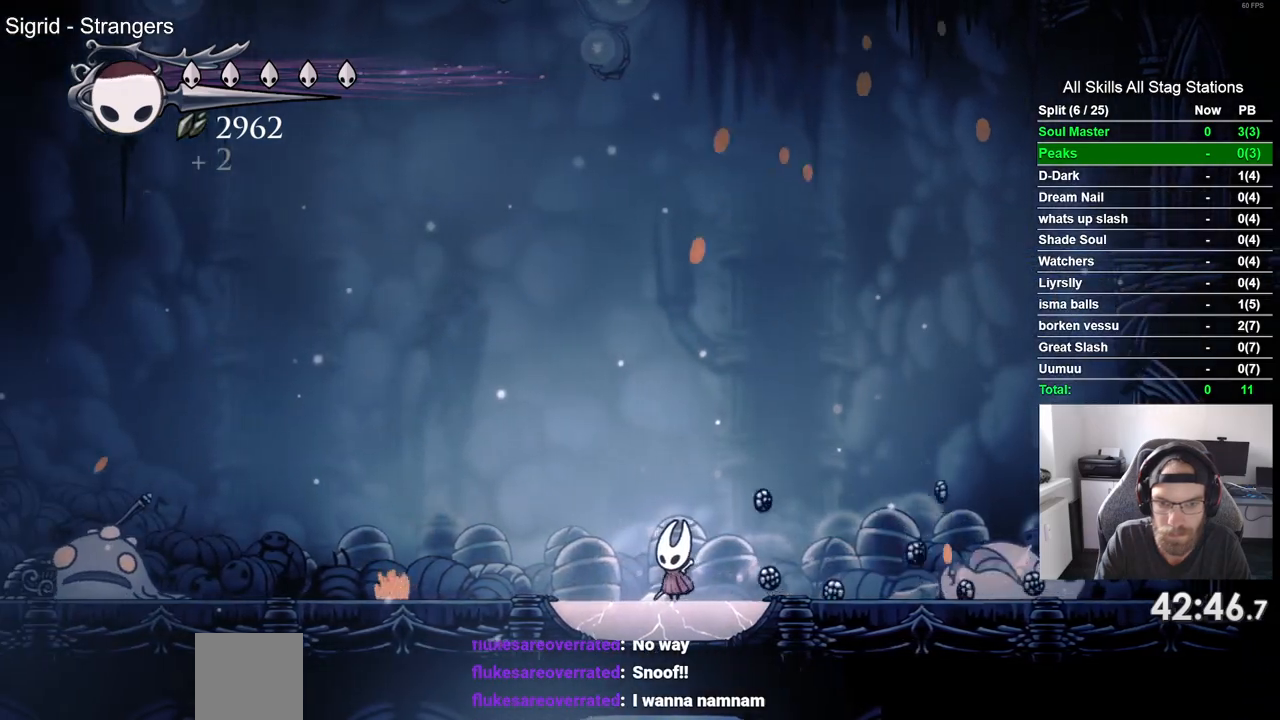
{"dt_ms": 500, "buttons": [], "left_stick": "center", "right_stick": "center"}
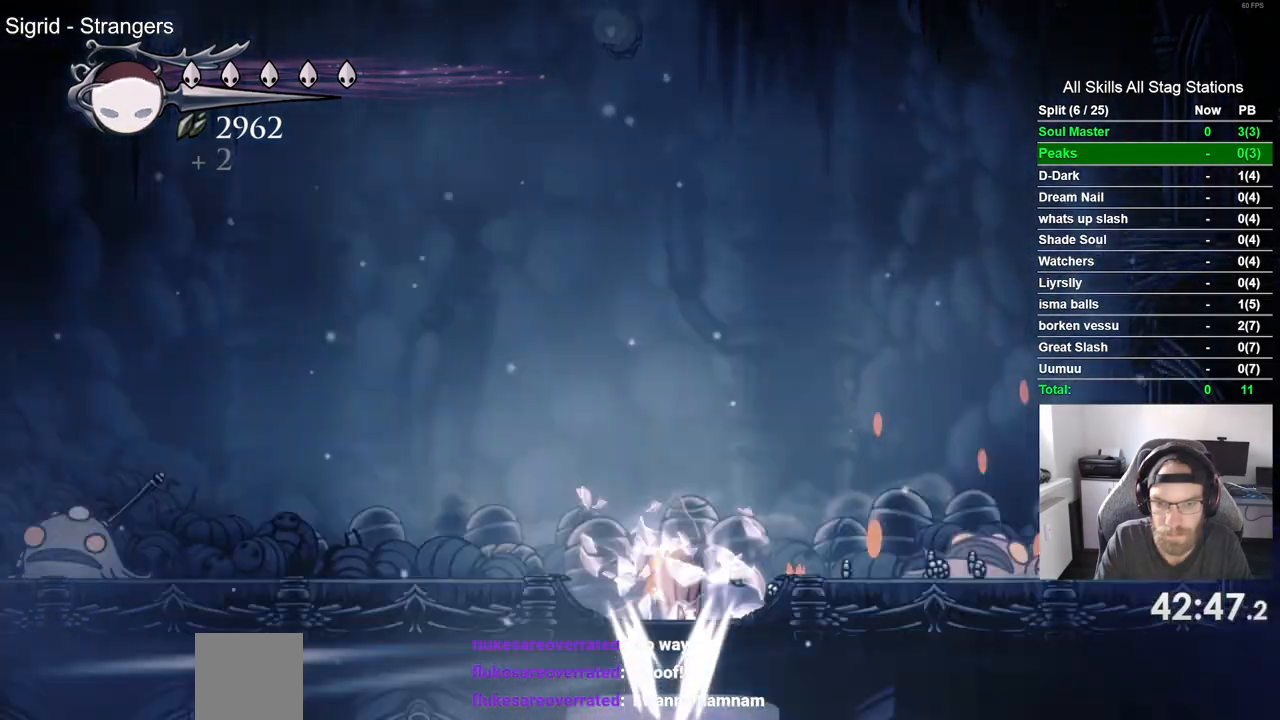
{"dt_ms": 500, "buttons": [], "left_stick": "center", "right_stick": "center", "events": []}
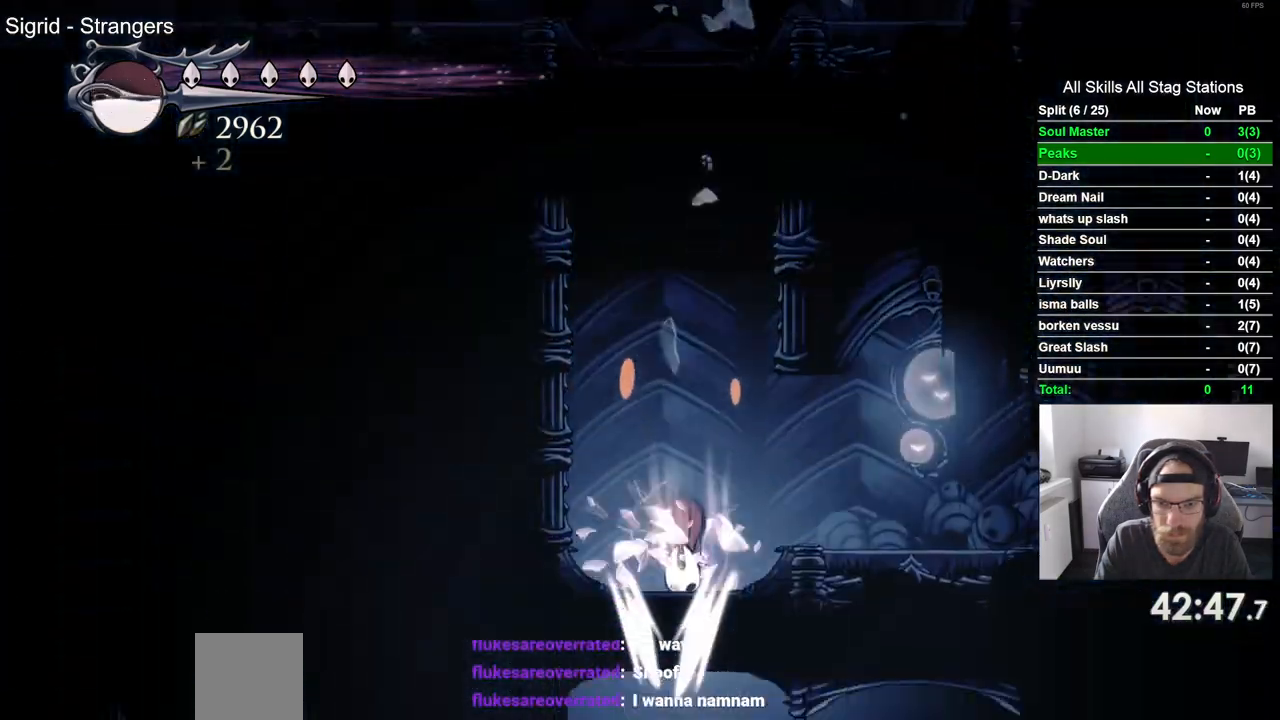
{"dt_ms": 500, "buttons": [], "left_stick": "center", "right_stick": "center", "events": []}
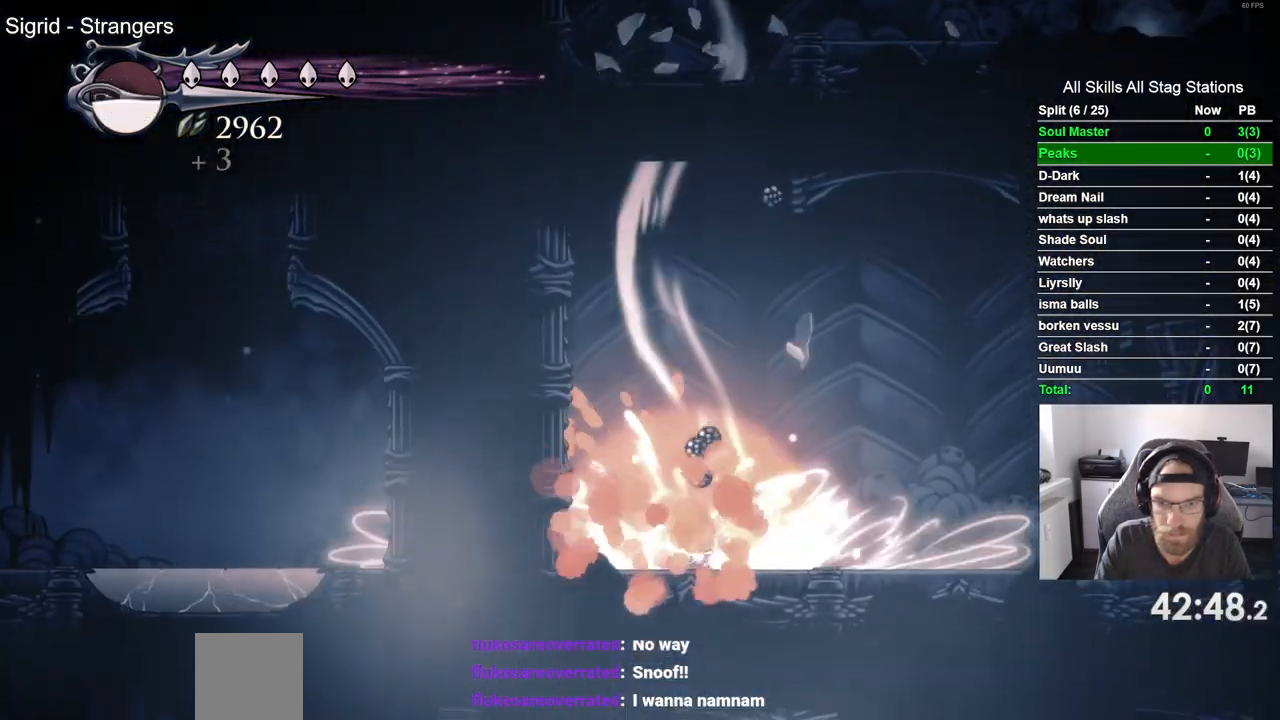
{"dt_ms": 500, "buttons": ["DPAD_LEFT"], "left_stick": "center", "right_stick": "center", "events": [[50, "DPAD_LEFT", "down"]]}
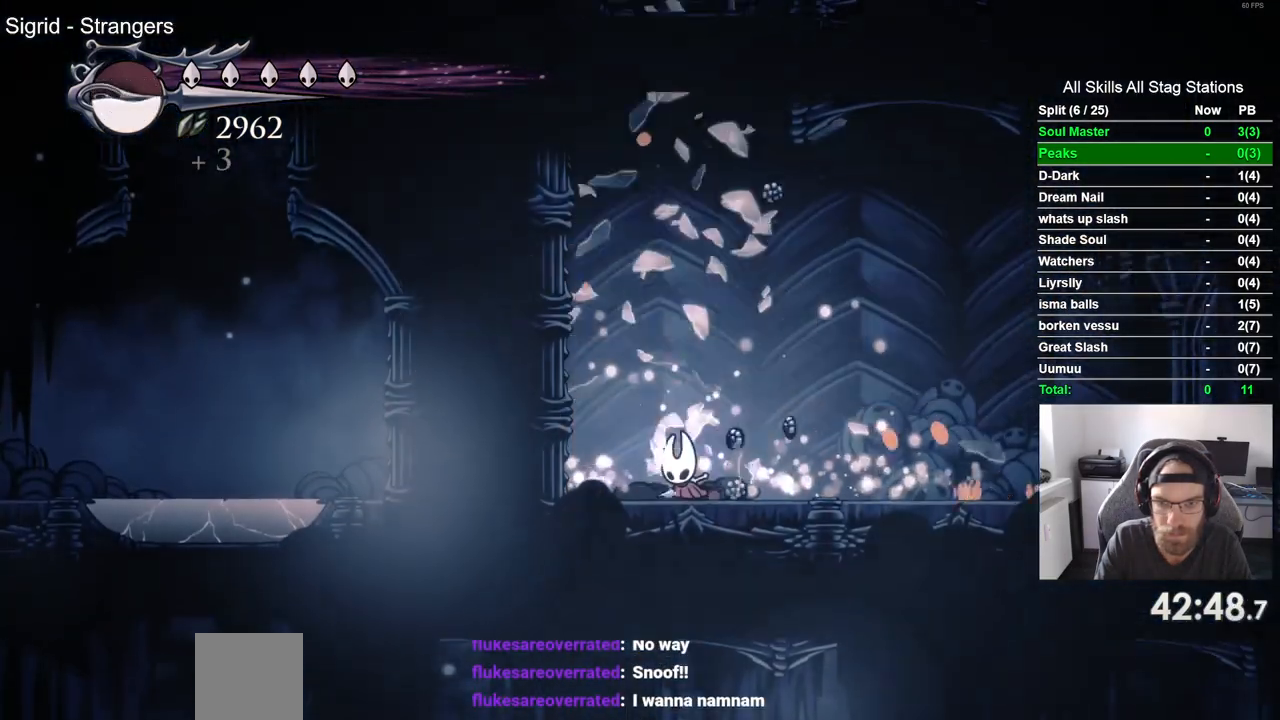
{"dt_ms": 500, "buttons": ["CROSS", "DPAD_LEFT"], "left_stick": "center", "right_stick": "center", "events": [[83, "CROSS", "down"], [383, "CROSS", "up"], [450, "CROSS", "down"]]}
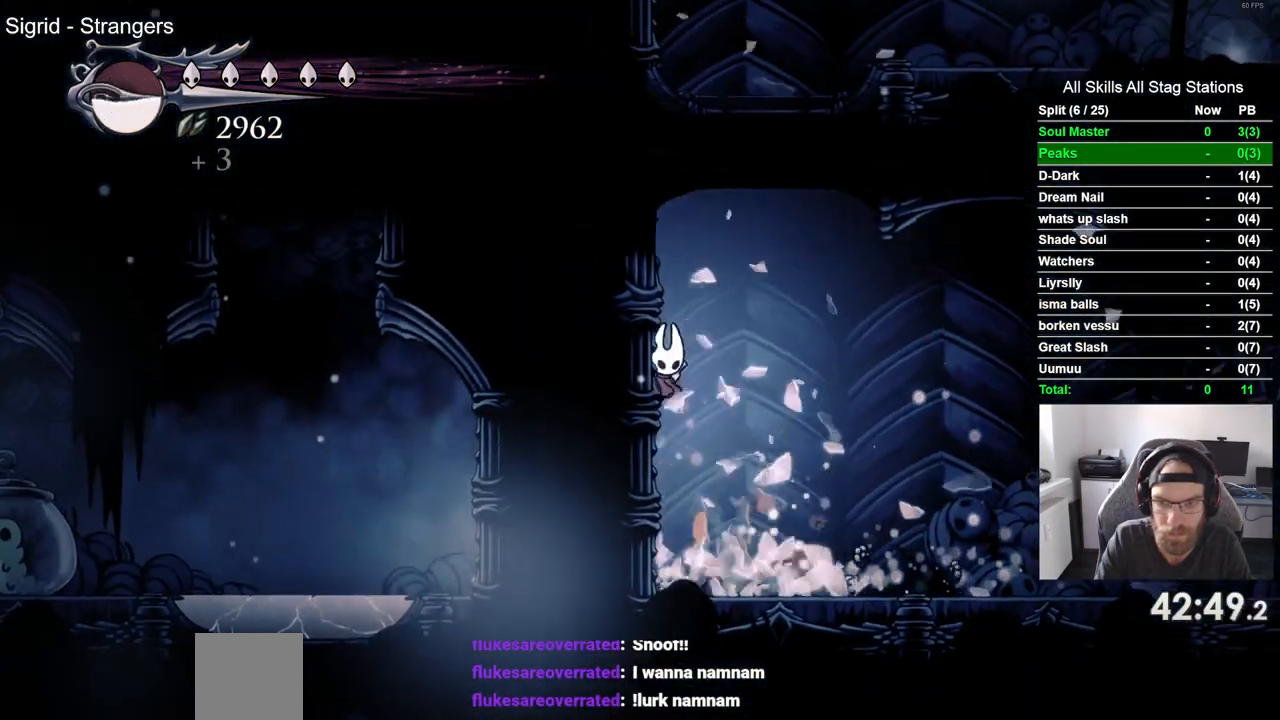
{"dt_ms": 500, "buttons": ["CROSS", "DPAD_LEFT"], "left_stick": "center", "right_stick": "center"}
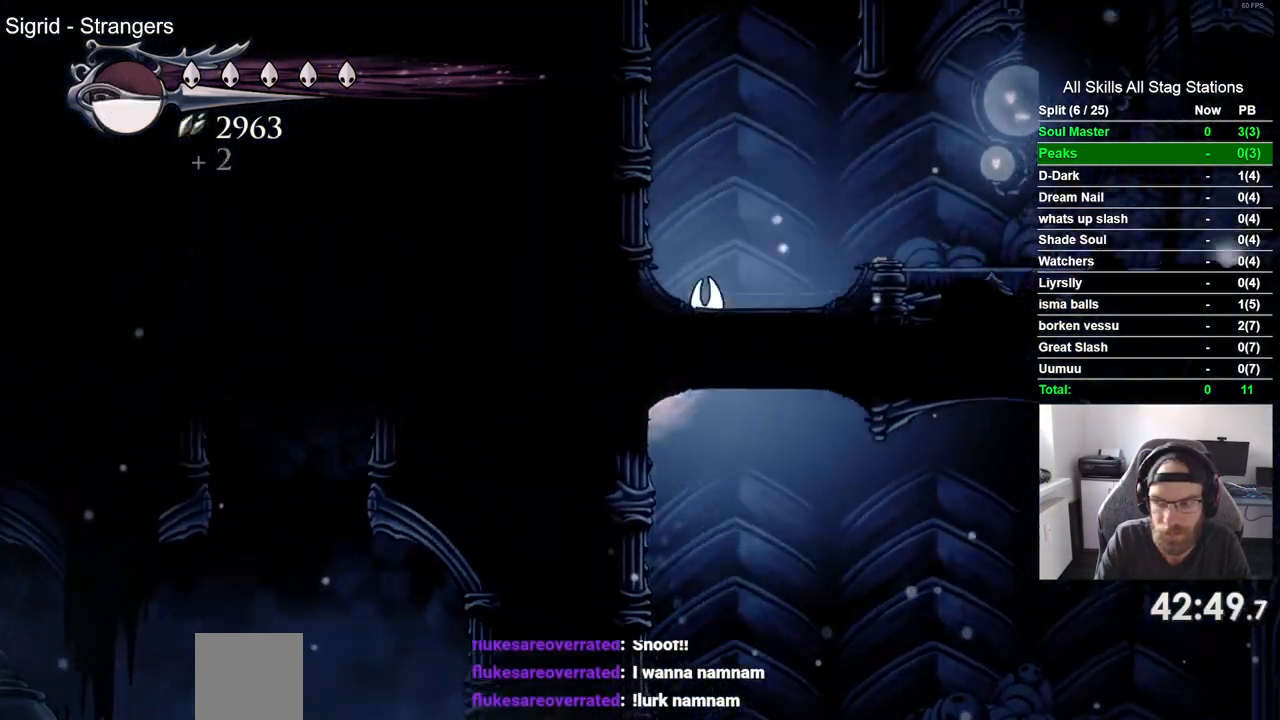
{"dt_ms": 500, "buttons": ["DPAD_LEFT"], "left_stick": "center", "right_stick": "center", "events": [[117, "CROSS", "up"], [200, "CROSS", "down"], [500, "CROSS", "up"]]}
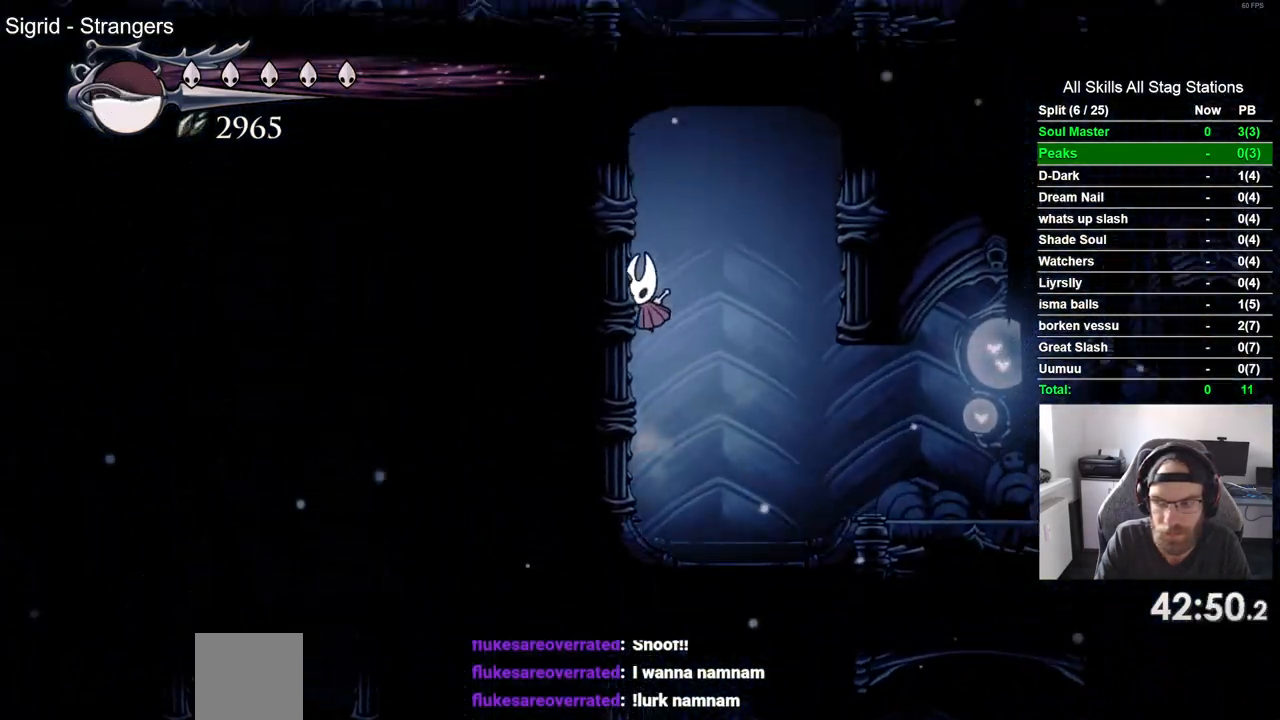
{"dt_ms": 500, "buttons": ["CROSS", "DPAD_LEFT"], "left_stick": "center", "right_stick": "center", "events": [[83, "CROSS", "down"]]}
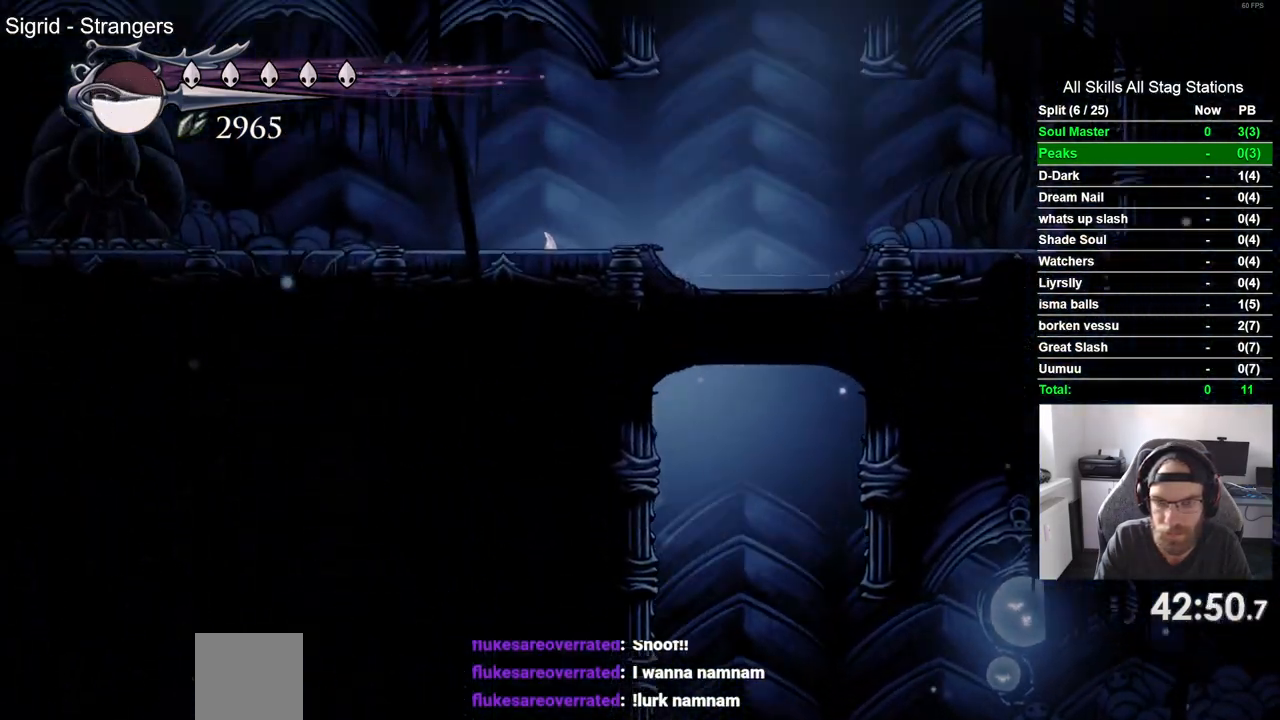
{"dt_ms": 500, "buttons": ["R2", "DPAD_LEFT"], "left_stick": "center", "right_stick": "center", "events": [[467, "CROSS", "up"], [467, "R2", "down"]]}
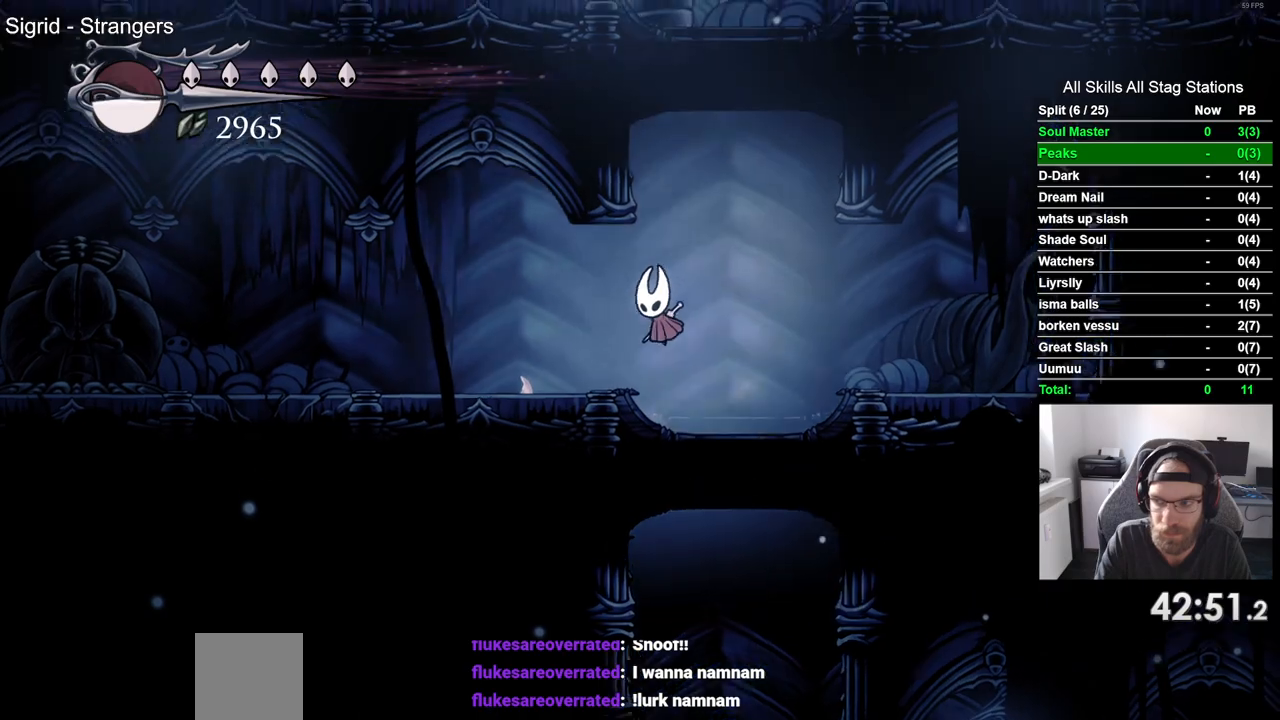
{"dt_ms": 500, "buttons": ["DPAD_LEFT"], "left_stick": "center", "right_stick": "center", "events": [[200, "R2", "up"]]}
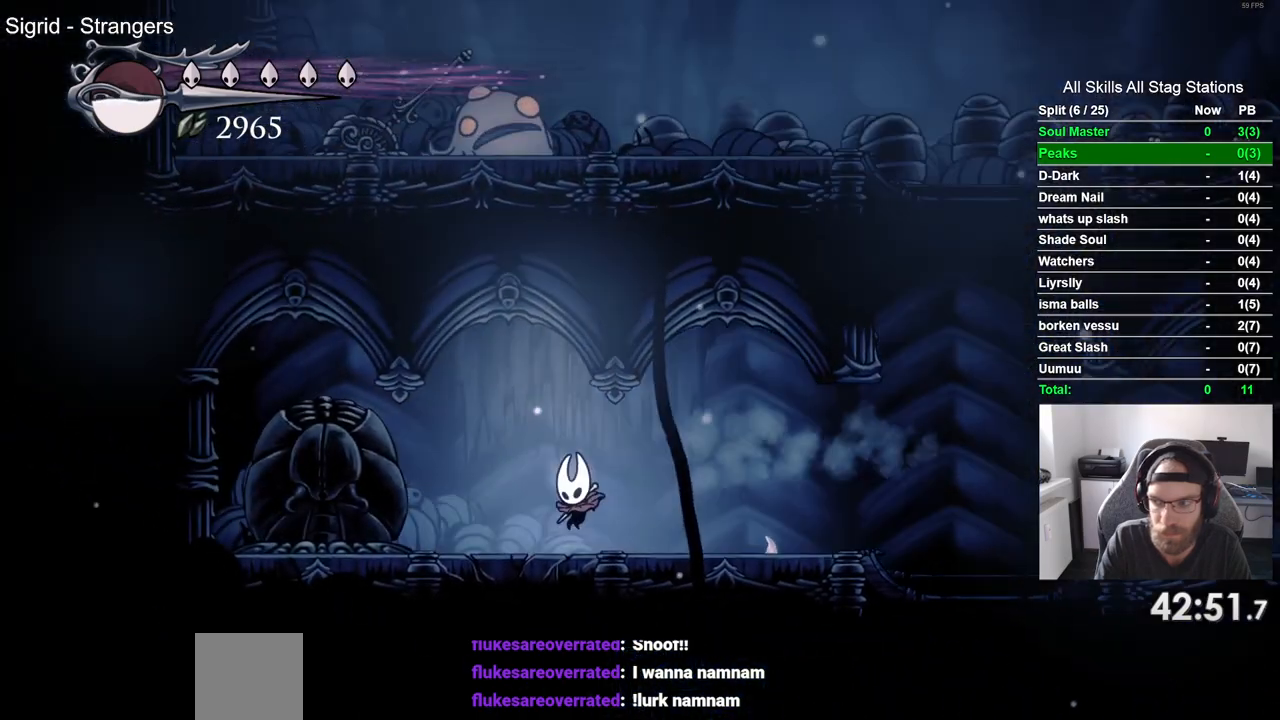
{"dt_ms": 500, "buttons": [], "left_stick": "center", "right_stick": "center", "events": [[233, "SQUARE", "down"], [350, "DPAD_LEFT", "up"], [417, "SQUARE", "up"]]}
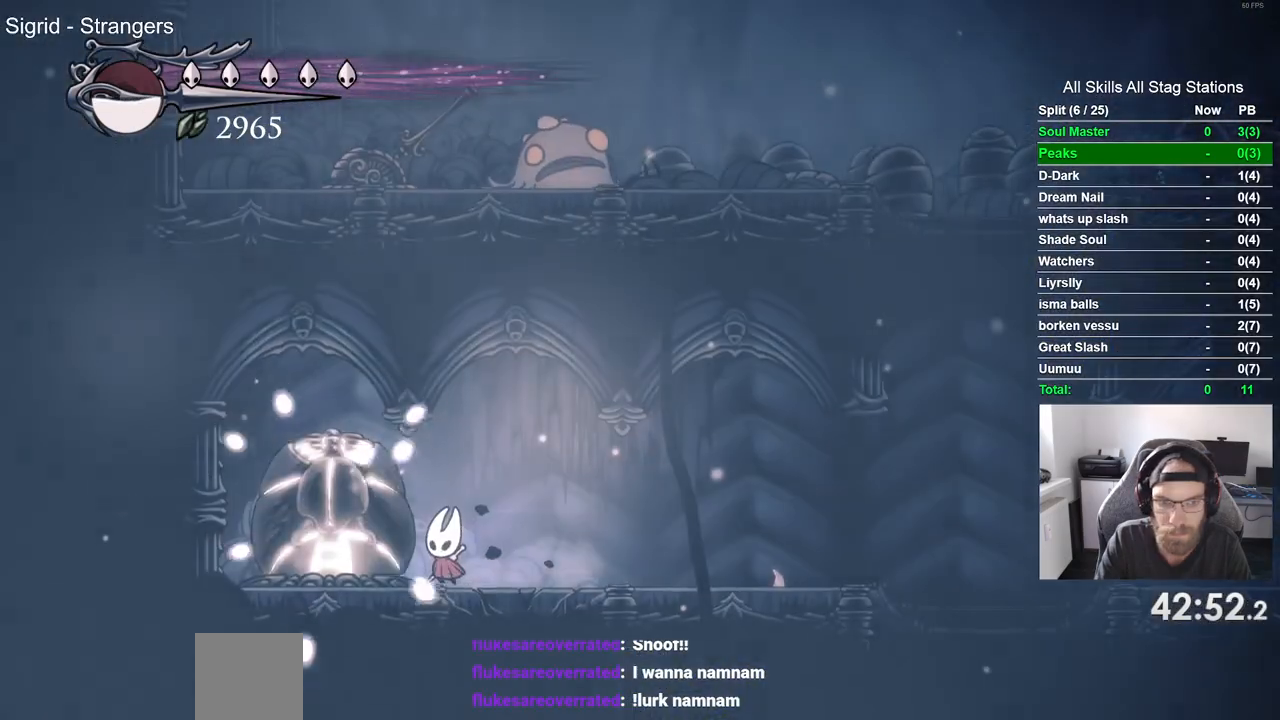
{"dt_ms": 500, "buttons": ["DPAD_LEFT"], "left_stick": "center", "right_stick": "center", "events": [[133, "SQUARE", "down"], [317, "SQUARE", "up"], [500, "DPAD_LEFT", "down"]]}
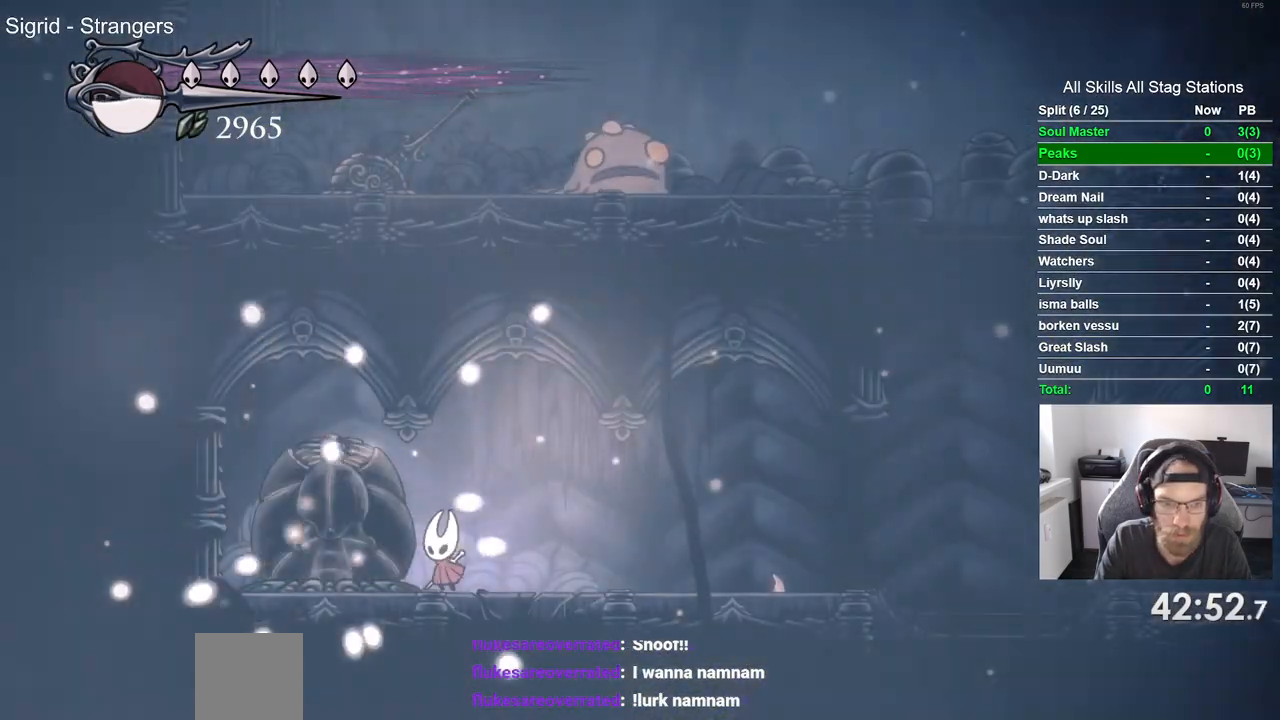
{"dt_ms": 500, "buttons": ["SQUARE"], "left_stick": "center", "right_stick": "center", "events": [[50, "DPAD_LEFT", "up"], [83, "SQUARE", "down"], [250, "SQUARE", "up"], [433, "SQUARE", "down"]]}
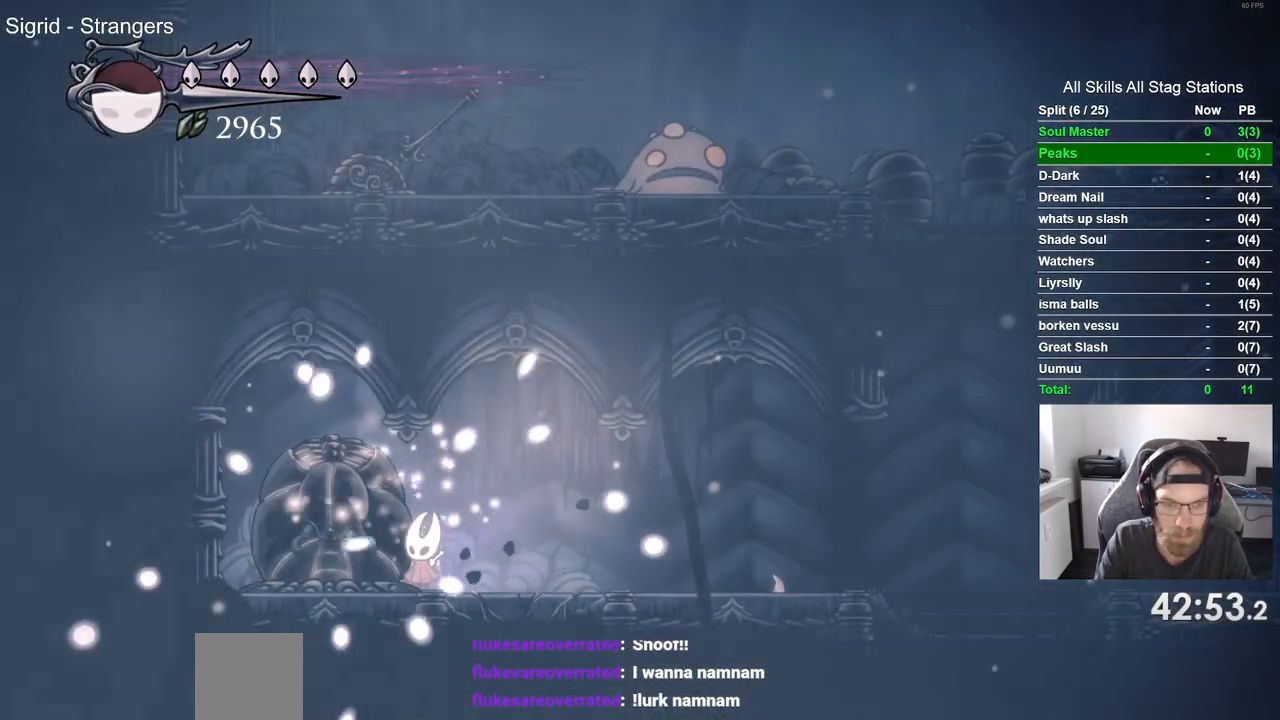
{"dt_ms": 500, "buttons": [], "left_stick": "center", "right_stick": "center", "events": [[117, "SQUARE", "up"]]}
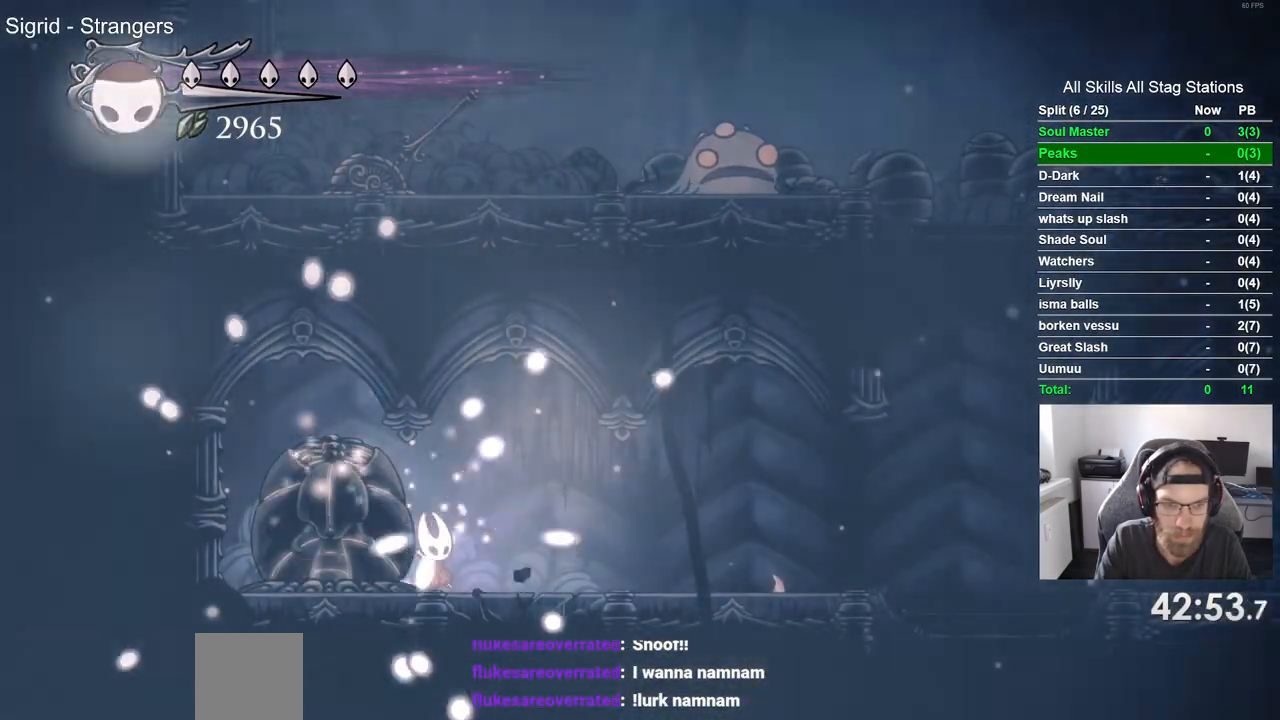
{"dt_ms": 500, "buttons": ["DPAD_DOWN"], "left_stick": "center", "right_stick": "center"}
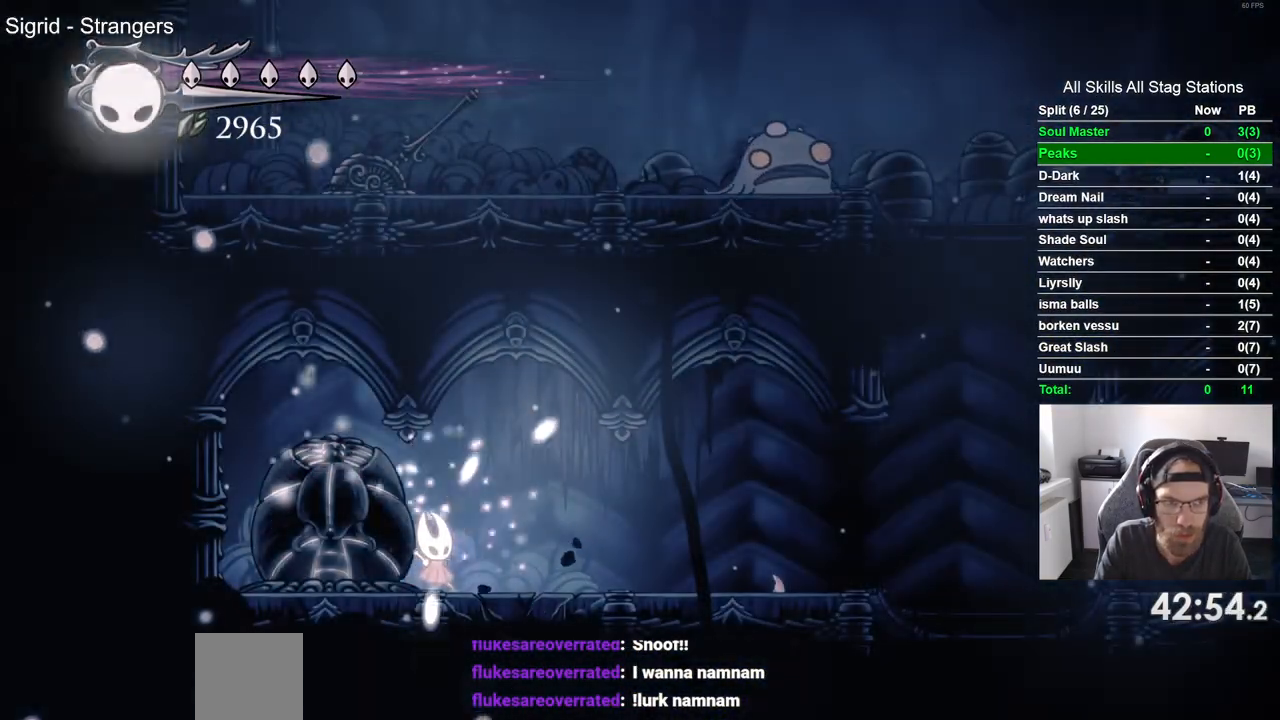
{"dt_ms": 500, "buttons": ["DPAD_DOWN"], "left_stick": "center", "right_stick": "center", "events": [[233, "CIRCLE", "down"], [333, "CIRCLE", "up"]]}